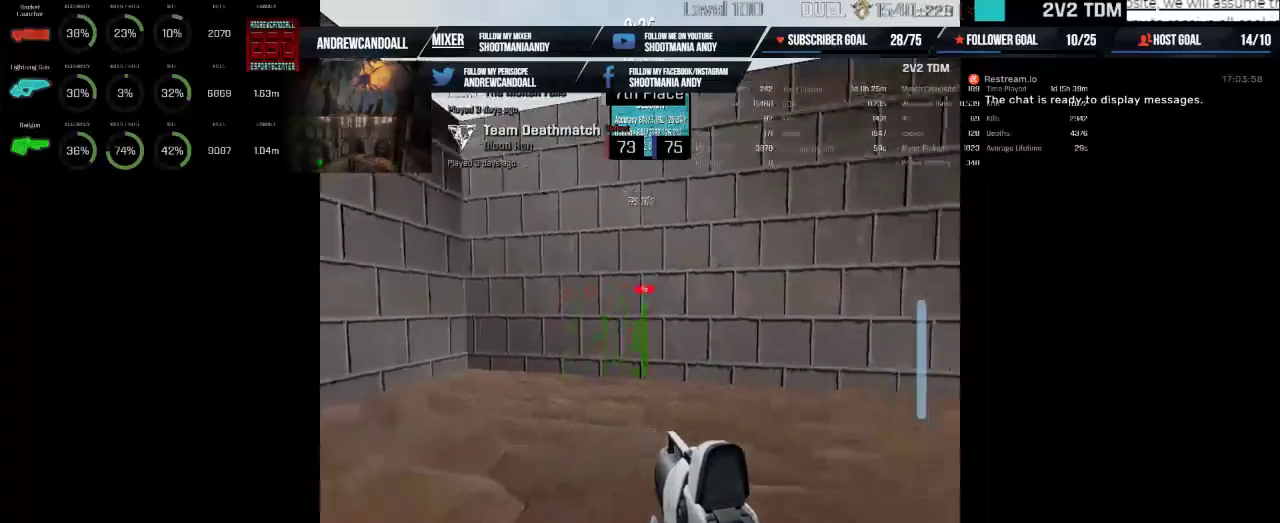
Gameplay with keyboard and mouse; each line is a JSON object with the keys and mouse buttons held at the frame after it. "events" lists presses ("down") and releases ("up") of "a", "alt", "backspace", "caps_lock", "ctrl", "d", "delete", "end", "home", "r", "s", "shift", "tab", "w", "mouse_left", "mouse_wheel", "mouse_right", "mouse_mb4" and "mouse_mb5" between this image and that frame as [ms after this image, input, new state], when the widget could be followed in between. "mouse_left", "mouse_wheel", "mouse_right", "mouse_mb4", "mouse_mb5" = the "left", "wheel", "right", "mb4", "mb5" buttons of the "mouse" list. No other keys are recorded. "wheel" means that the mouse wheel is clicked or scrolled. Not read: mouse_move.
{"keys": [], "mouse": ["left"], "events": []}
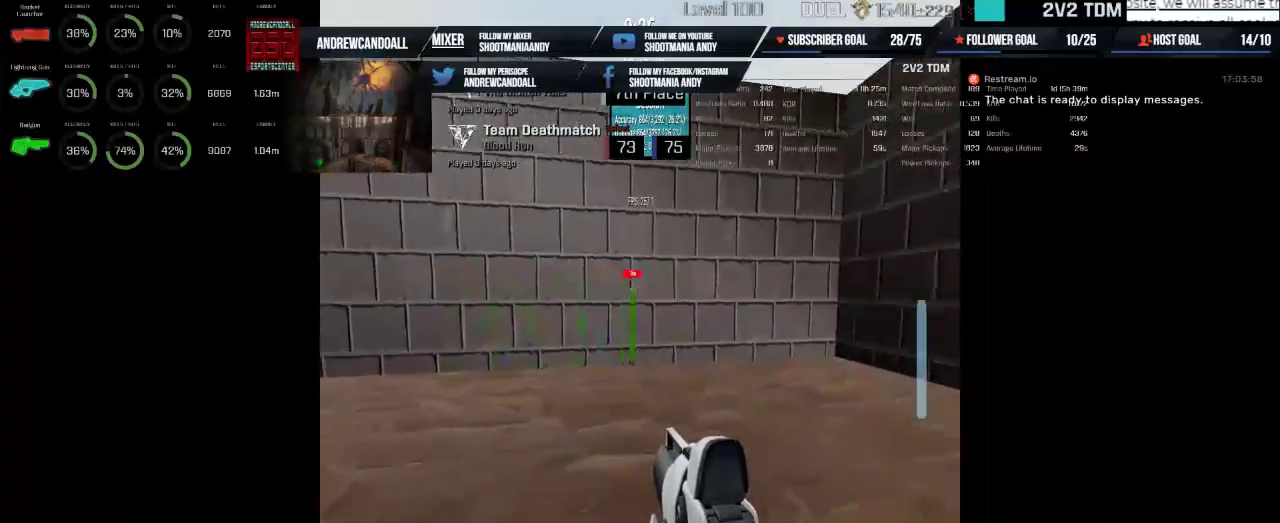
{"keys": [], "mouse": ["left"], "events": []}
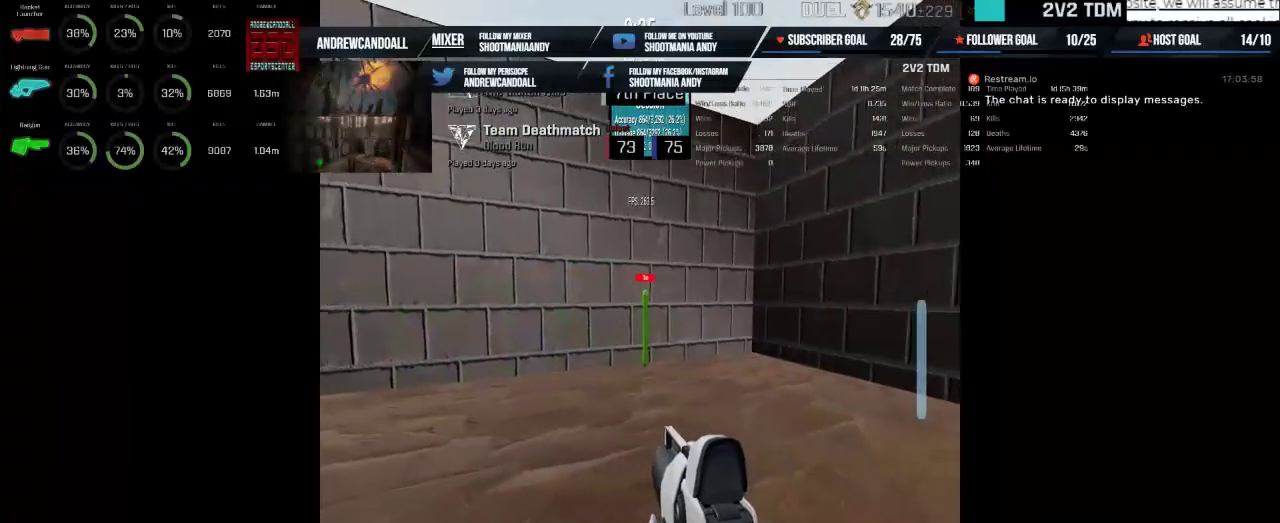
{"keys": [], "mouse": ["left"], "events": []}
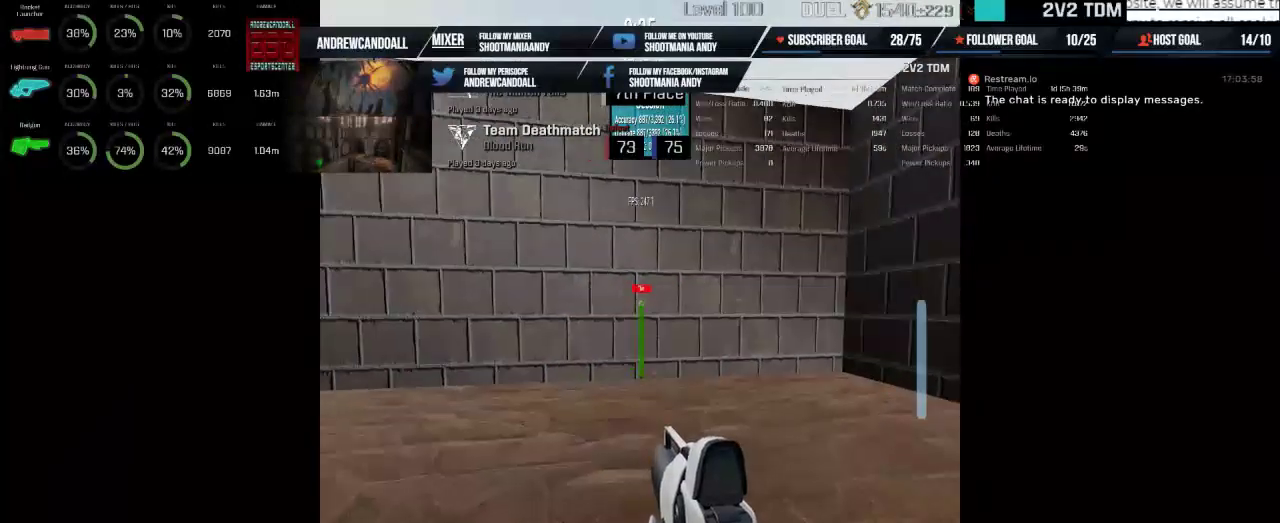
{"keys": [], "mouse": ["left"], "events": []}
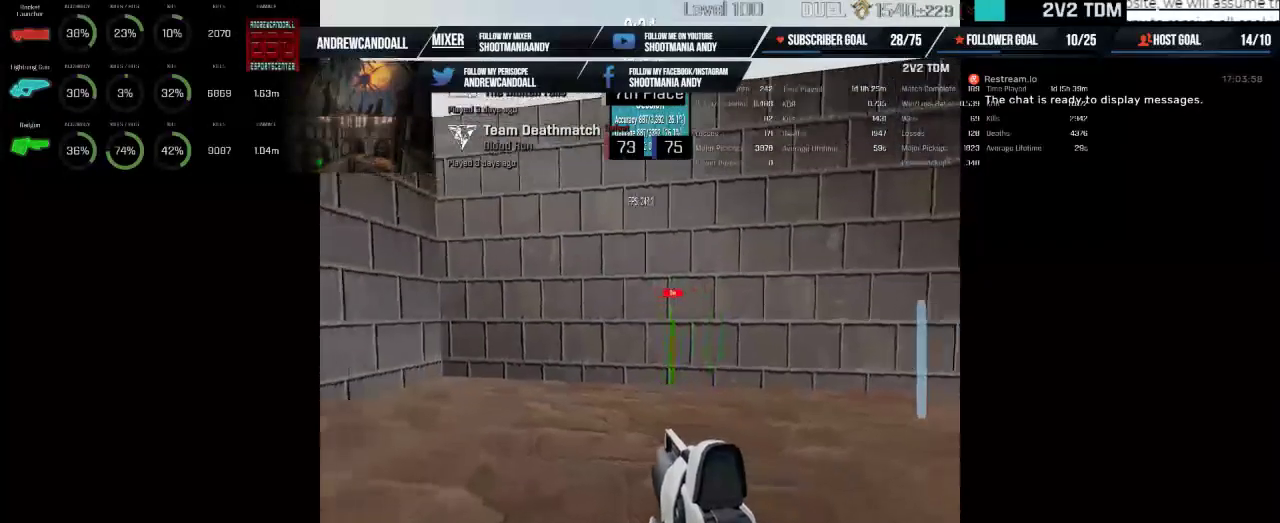
{"keys": [], "mouse": ["left"], "events": []}
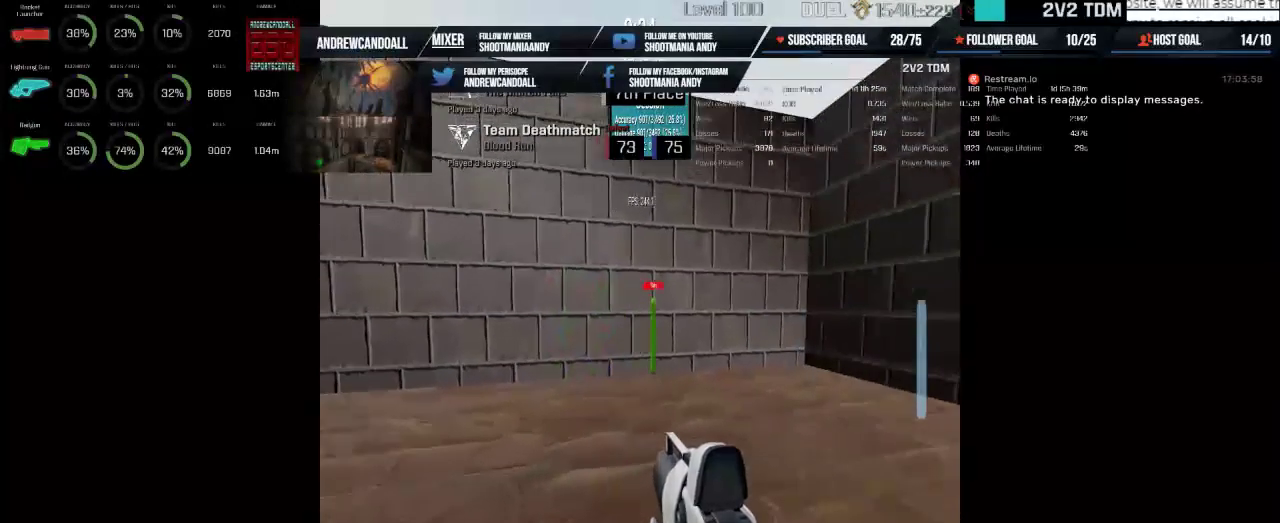
{"keys": [], "mouse": ["left"], "events": []}
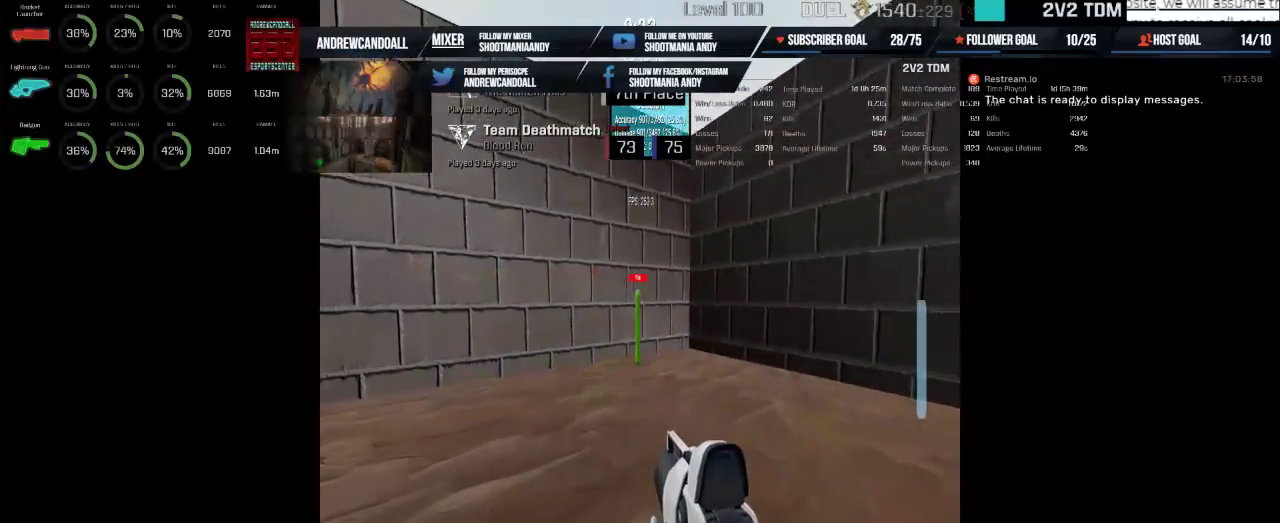
{"keys": [], "mouse": ["left"], "events": []}
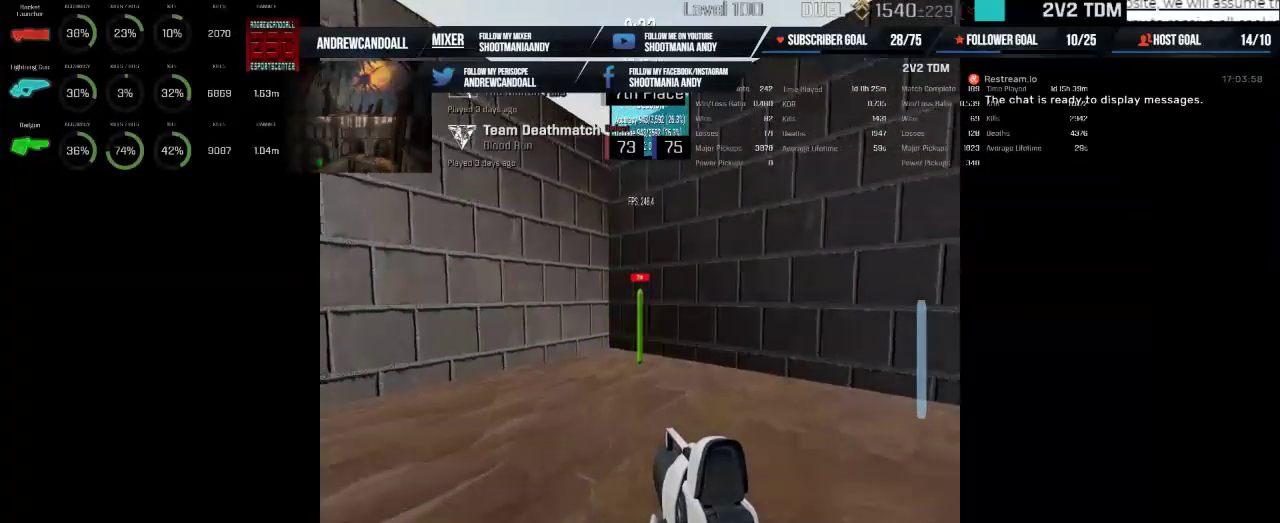
{"keys": [], "mouse": ["left"], "events": []}
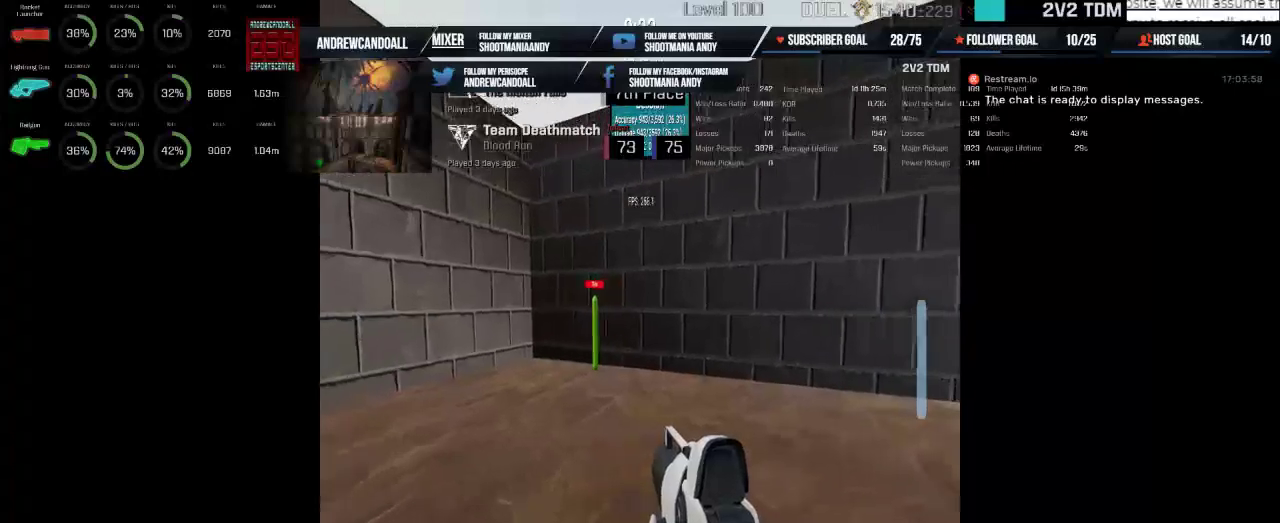
{"keys": [], "mouse": ["left"], "events": []}
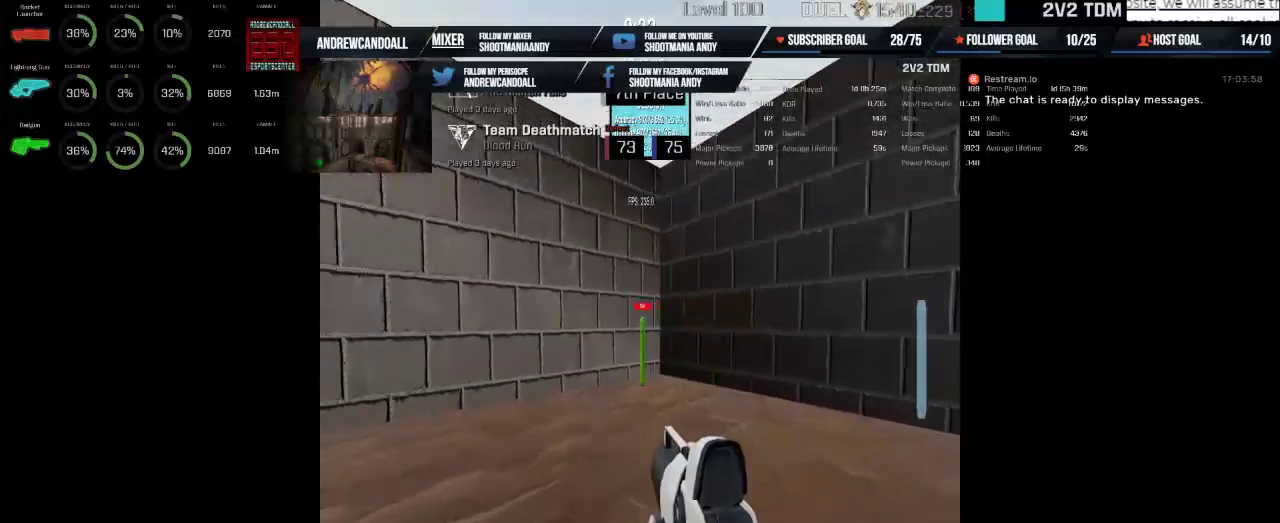
{"keys": [], "mouse": ["left"], "events": []}
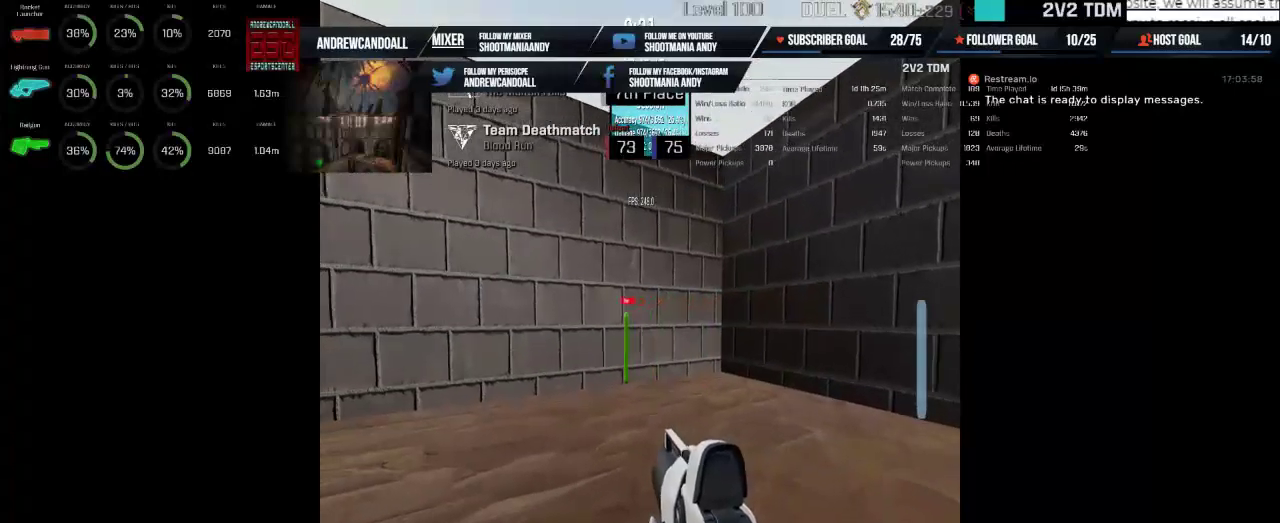
{"keys": [], "mouse": ["left"], "events": []}
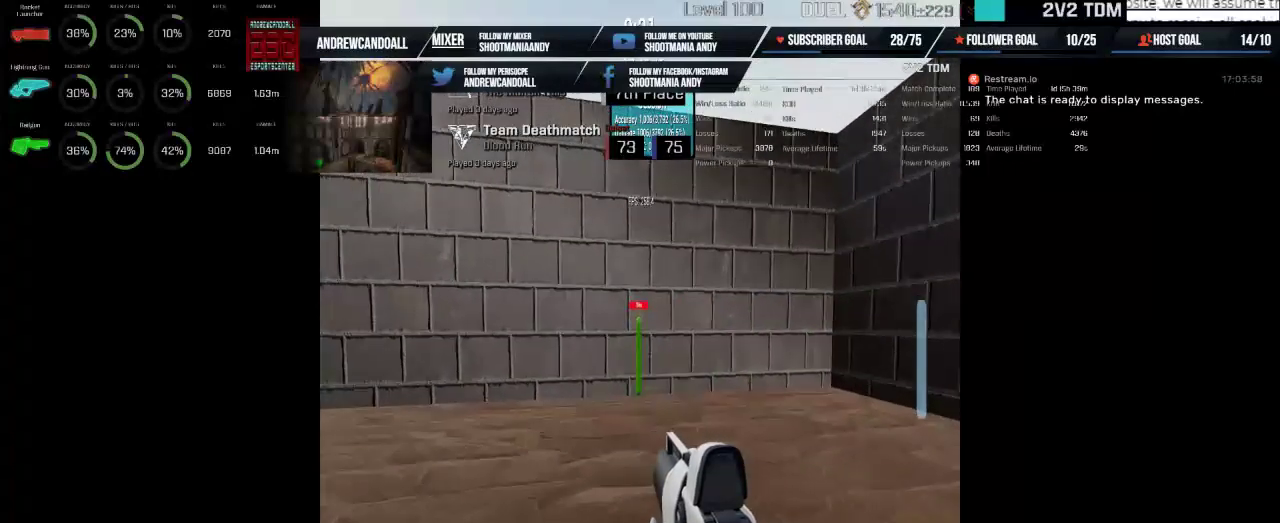
{"keys": [], "mouse": ["left"], "events": []}
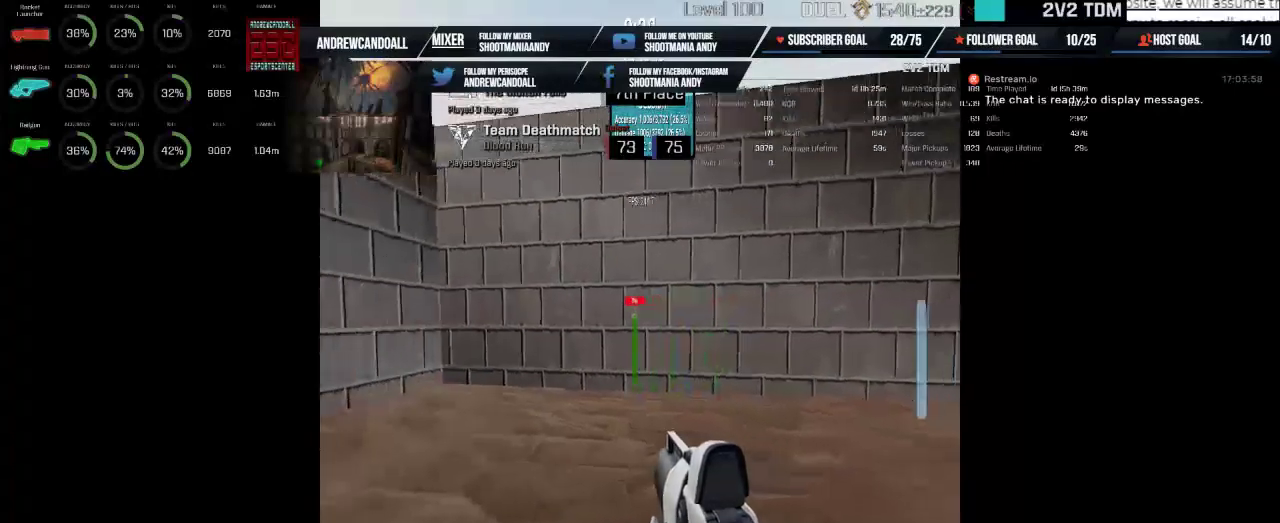
{"keys": [], "mouse": ["left"], "events": []}
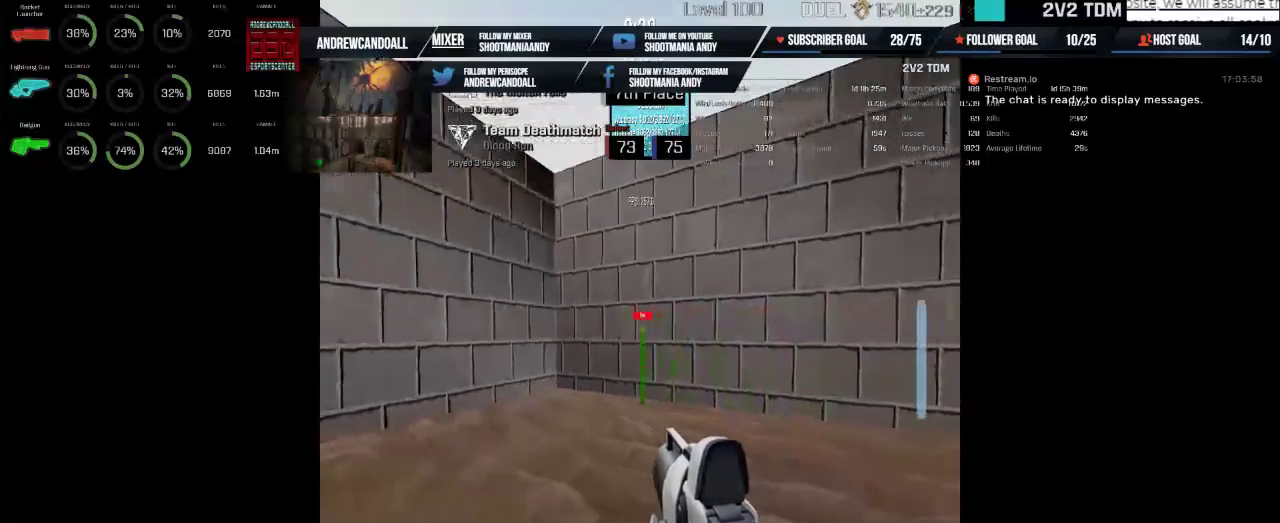
{"keys": [], "mouse": ["left"], "events": []}
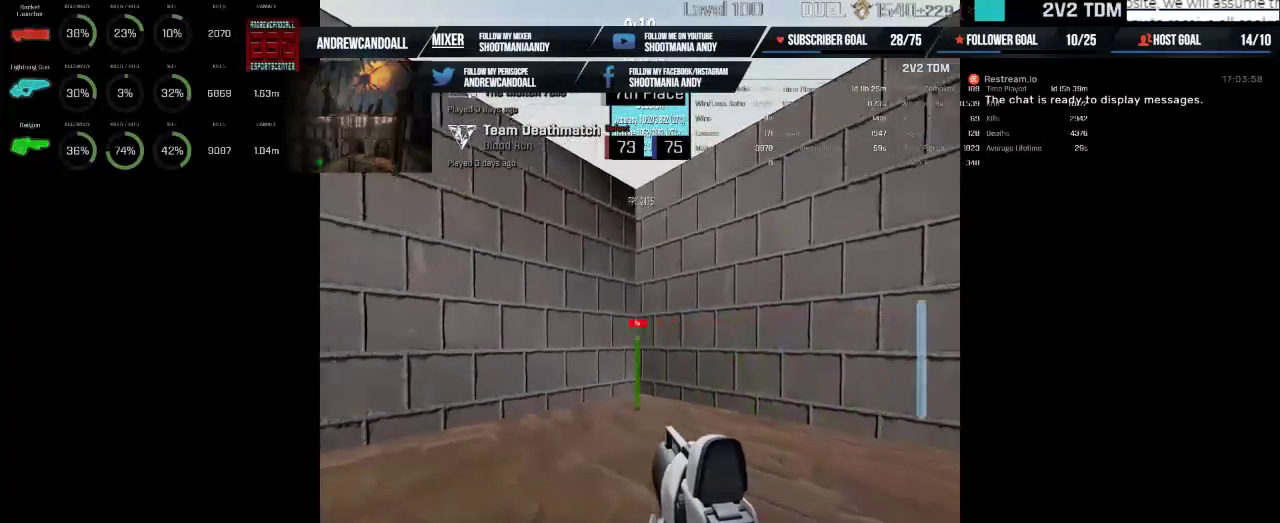
{"keys": [], "mouse": ["left"], "events": []}
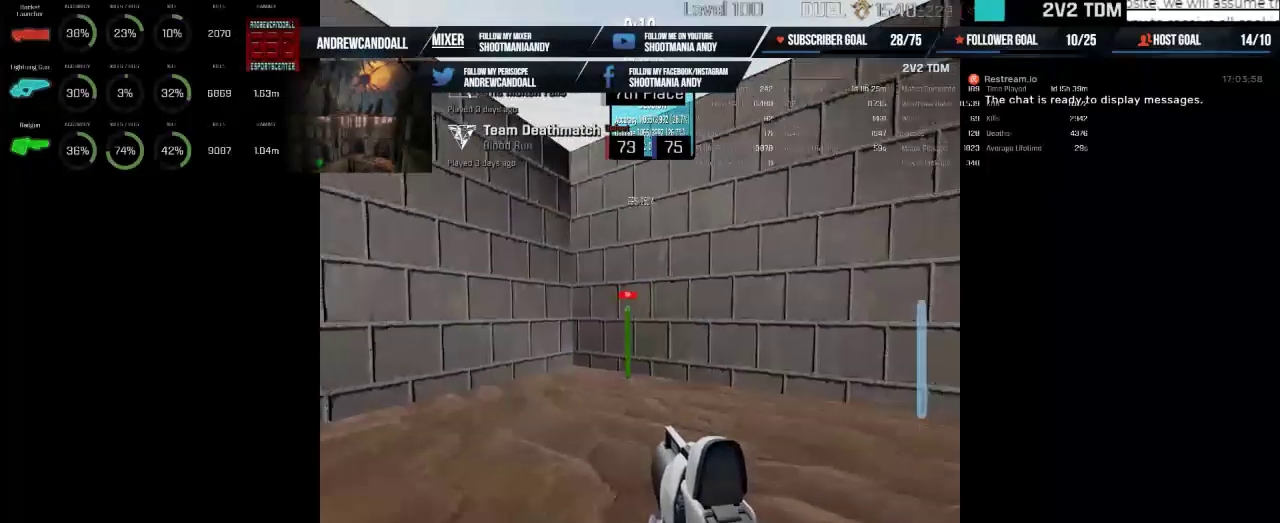
{"keys": [], "mouse": ["left"], "events": []}
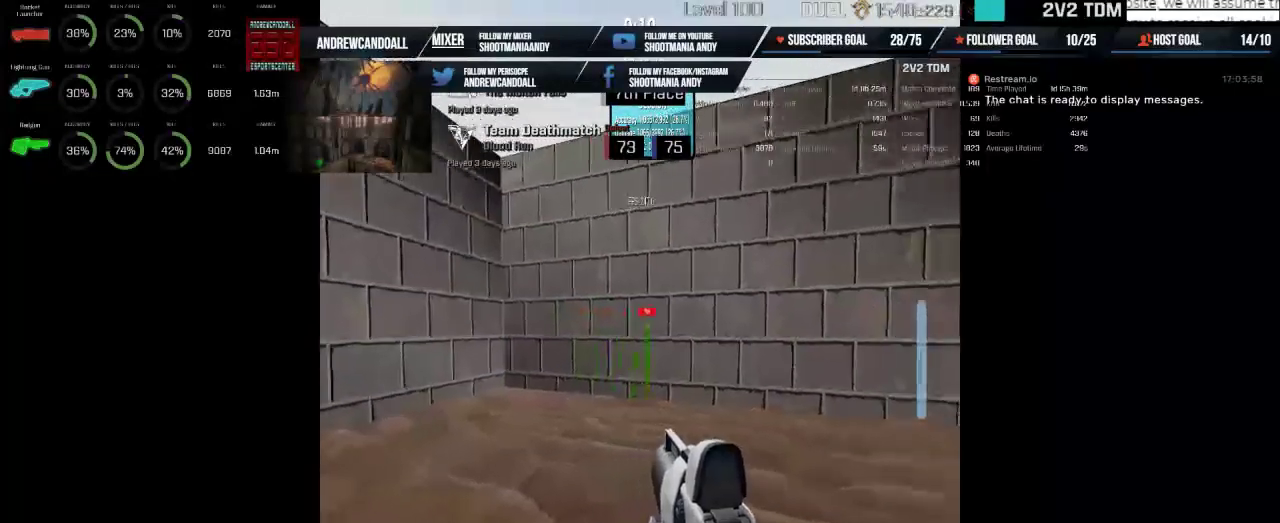
{"keys": [], "mouse": ["left"], "events": []}
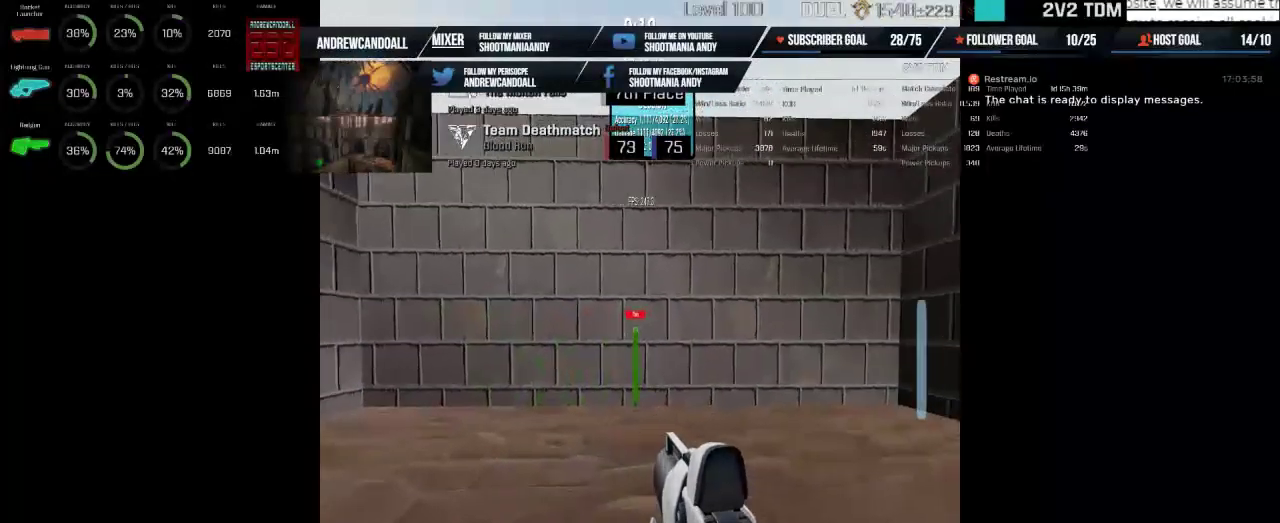
{"keys": [], "mouse": ["left"], "events": []}
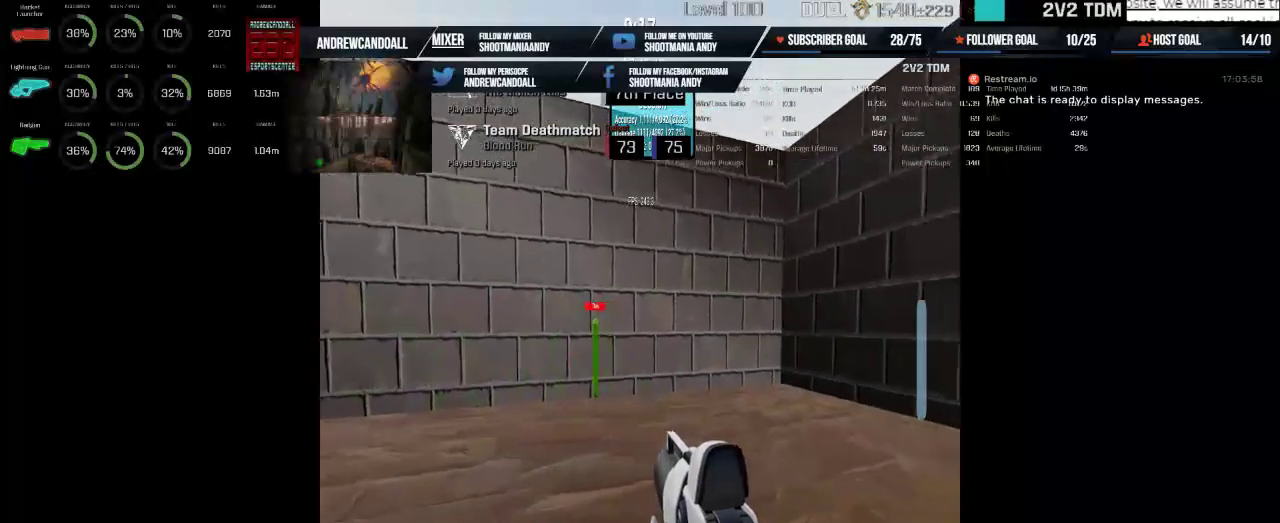
{"keys": [], "mouse": ["left"], "events": []}
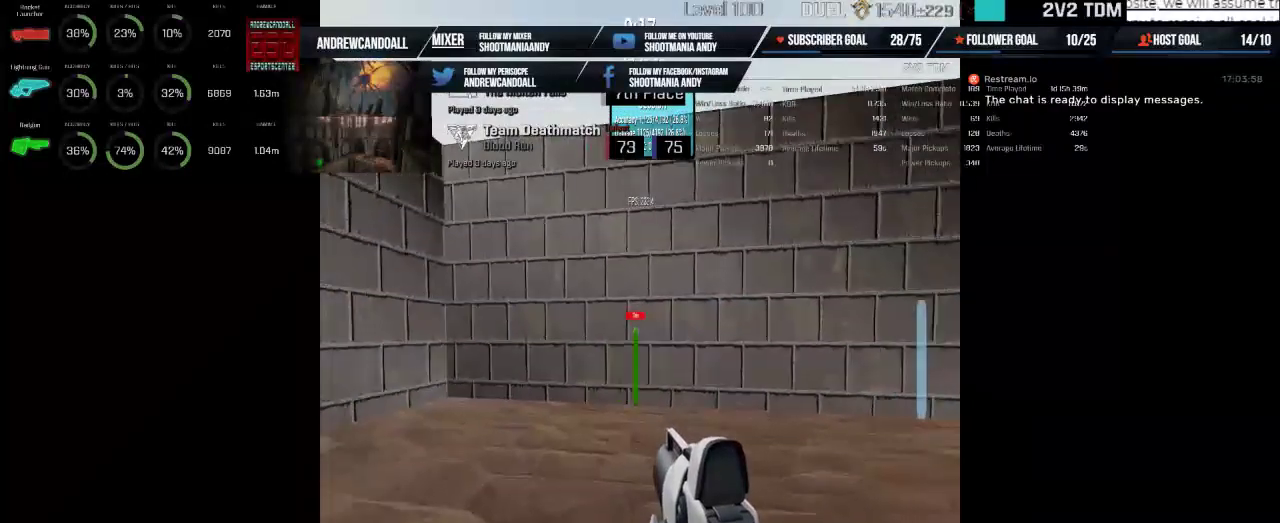
{"keys": [], "mouse": ["left"], "events": []}
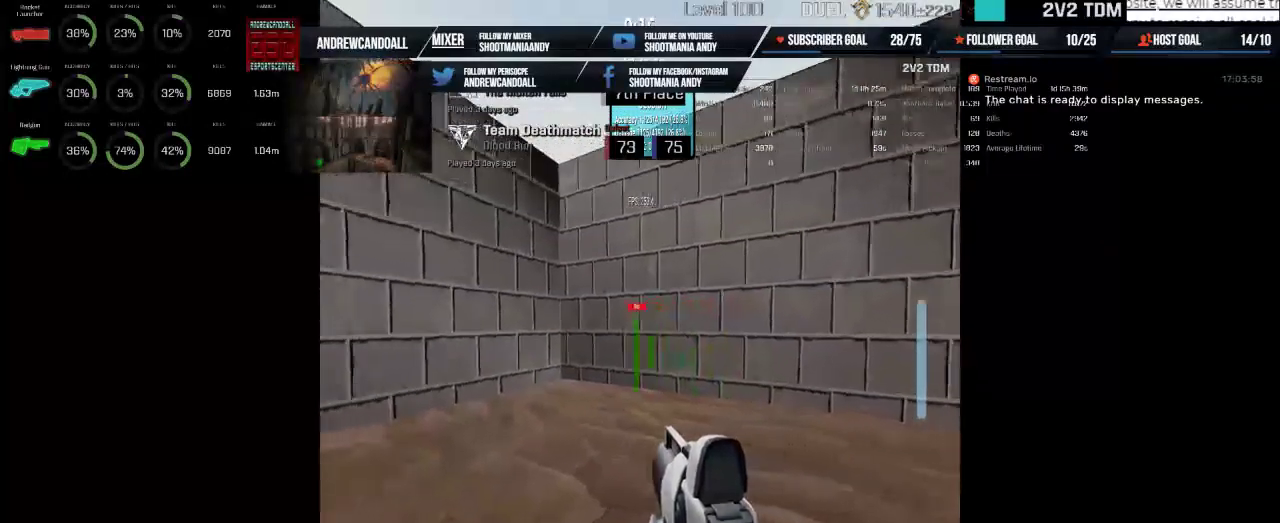
{"keys": [], "mouse": ["left"], "events": []}
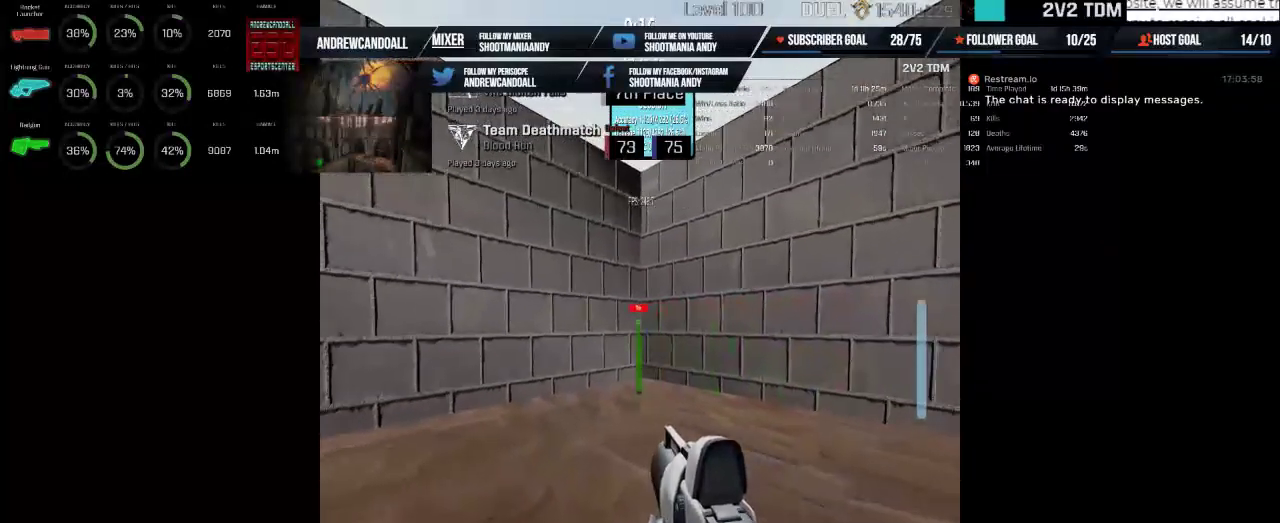
{"keys": [], "mouse": ["left"], "events": []}
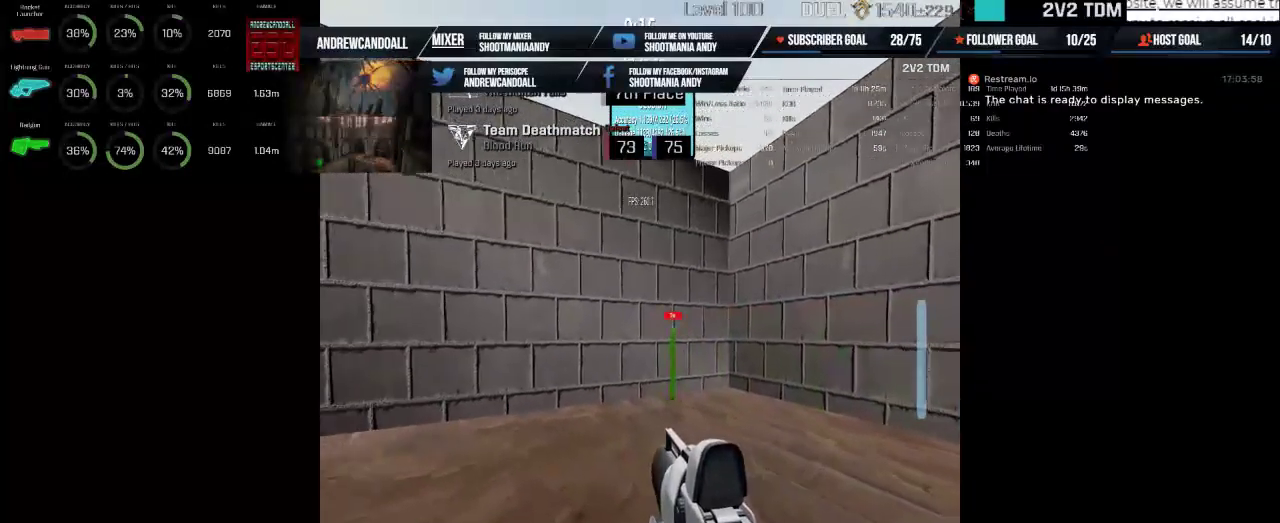
{"keys": [], "mouse": ["left"], "events": []}
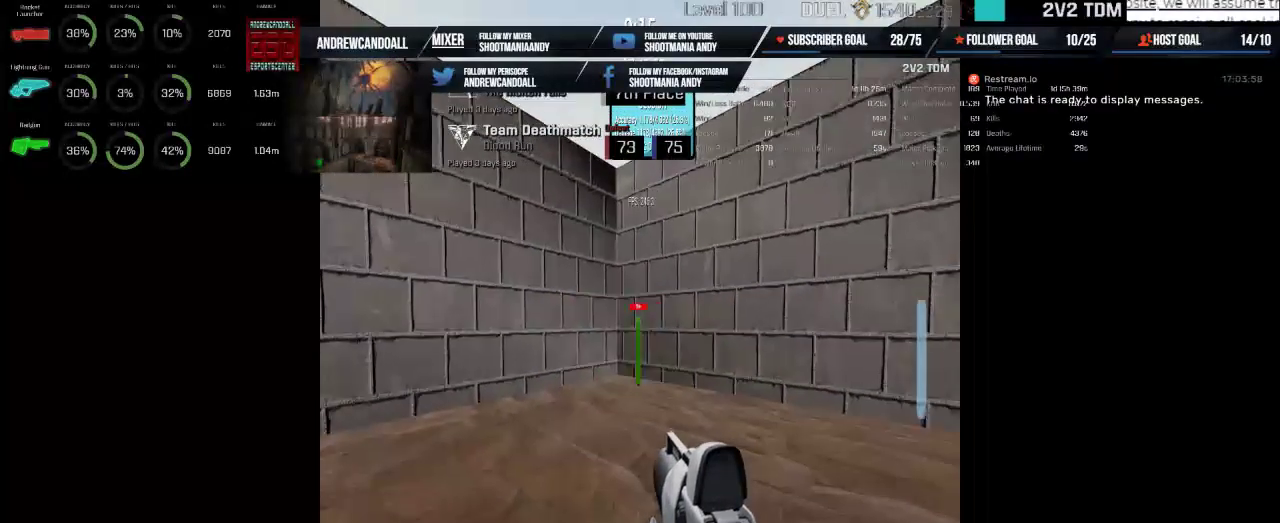
{"keys": [], "mouse": ["left"], "events": []}
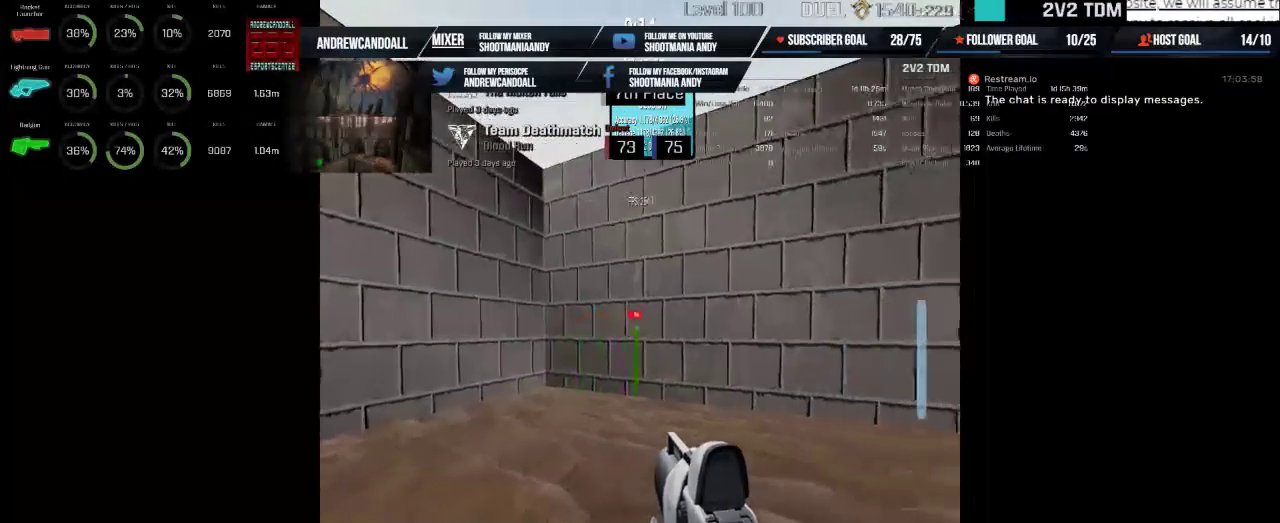
{"keys": [], "mouse": ["left"], "events": []}
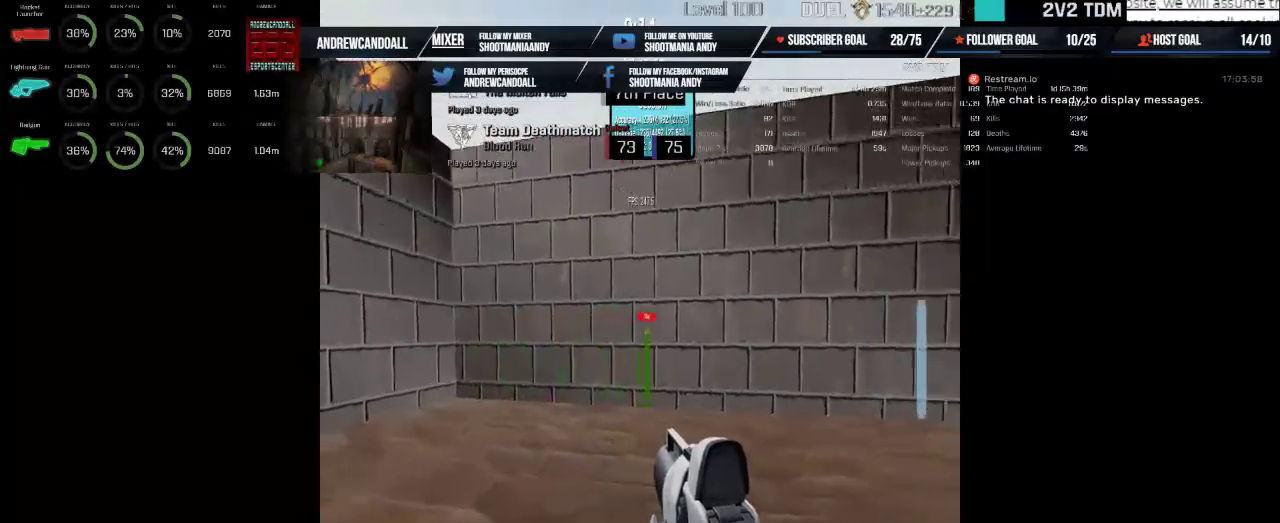
{"keys": [], "mouse": ["left"], "events": []}
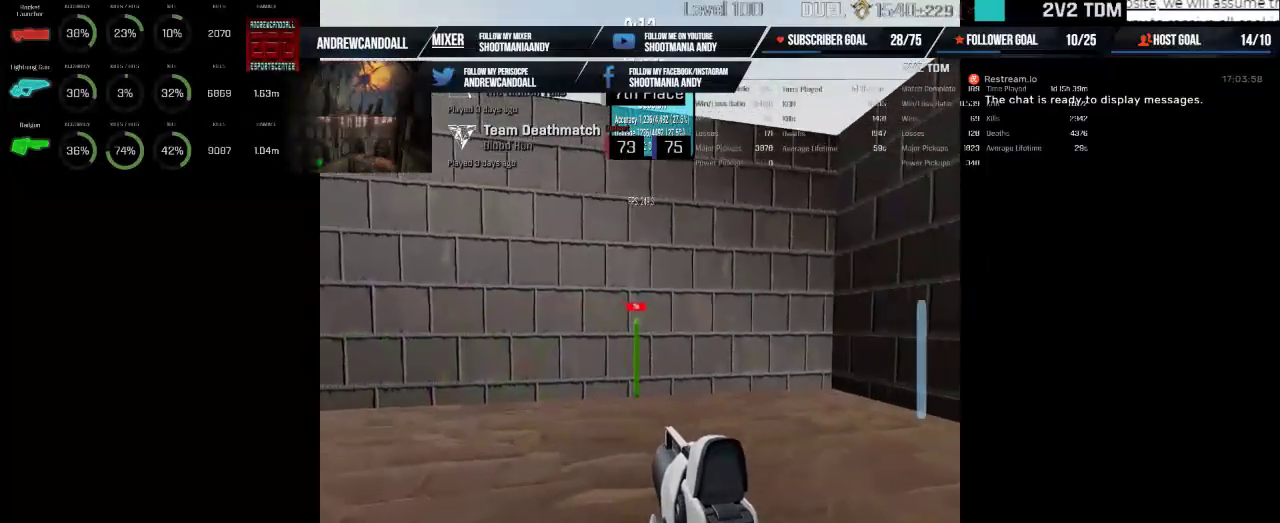
{"keys": [], "mouse": ["left"], "events": []}
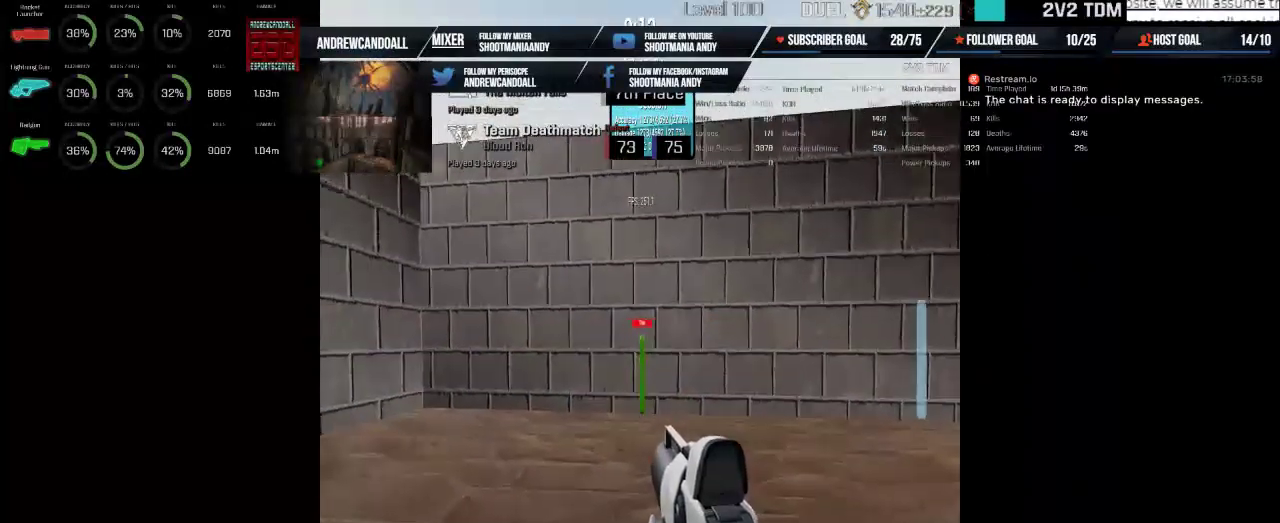
{"keys": [], "mouse": ["left"], "events": []}